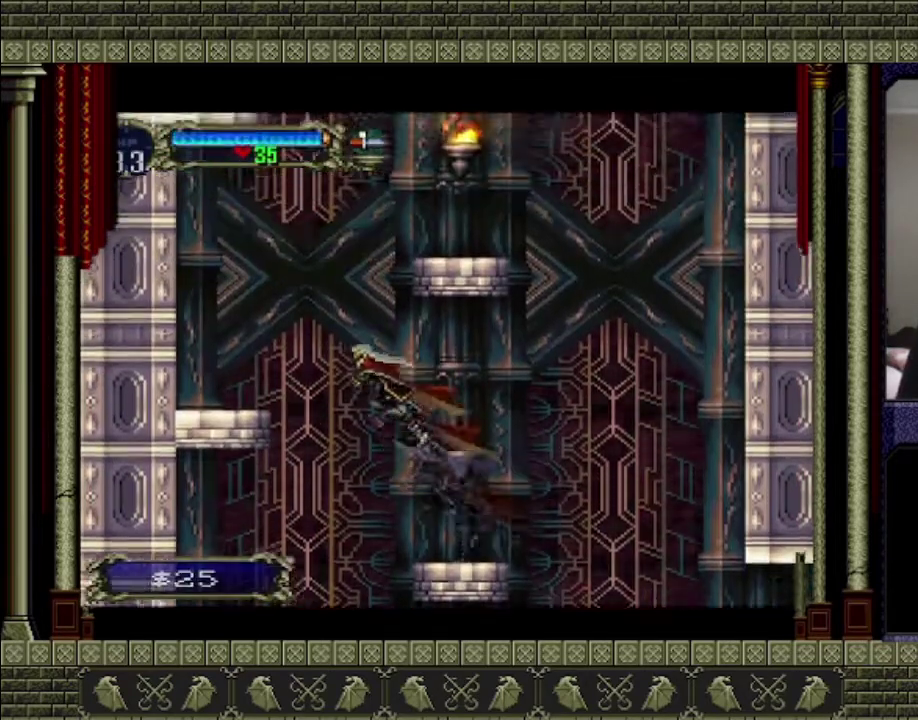
Gameplay with a controller (PlayStation layout); each line is a JSON object with the inputs held at the frame after it. "events" lists button and stick changes between this image and that frame as [ms after this image, input, new state], when the widget could be followed in between. This overlay highlights the sticks when they move; stick clicks (L3 R3) are not distinguishable. Not read: L3 R3.
{"buttons": [], "left_stick": "left", "right_stick": "center", "events": [[467, "CROSS", "up"]]}
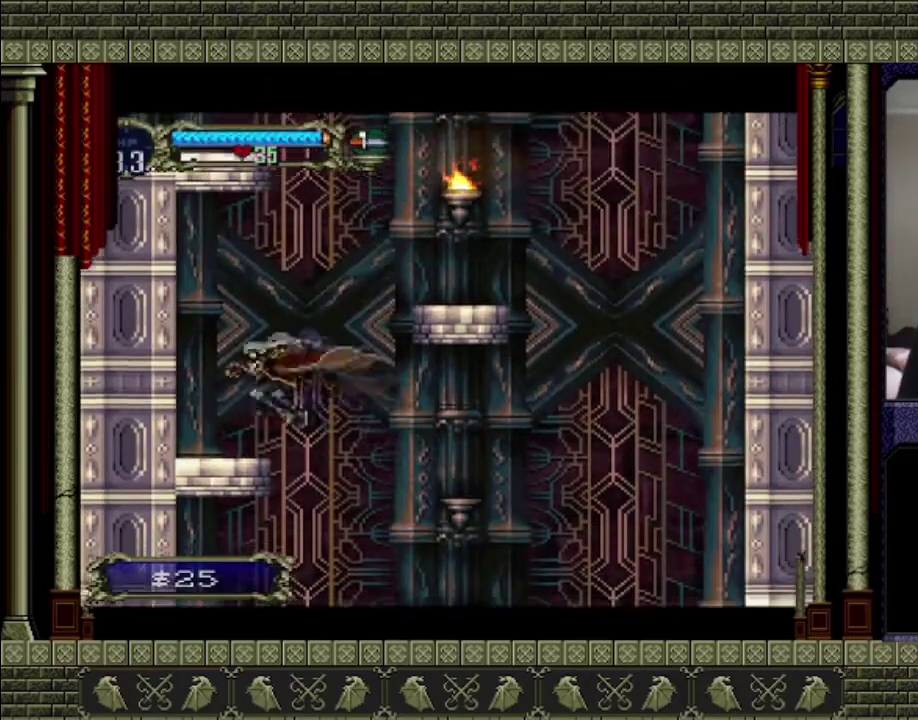
{"buttons": ["CROSS"], "left_stick": "right", "right_stick": "center", "events": [[100, "left_stick", "center"], [167, "left_stick", "right"], [267, "CROSS", "down"]]}
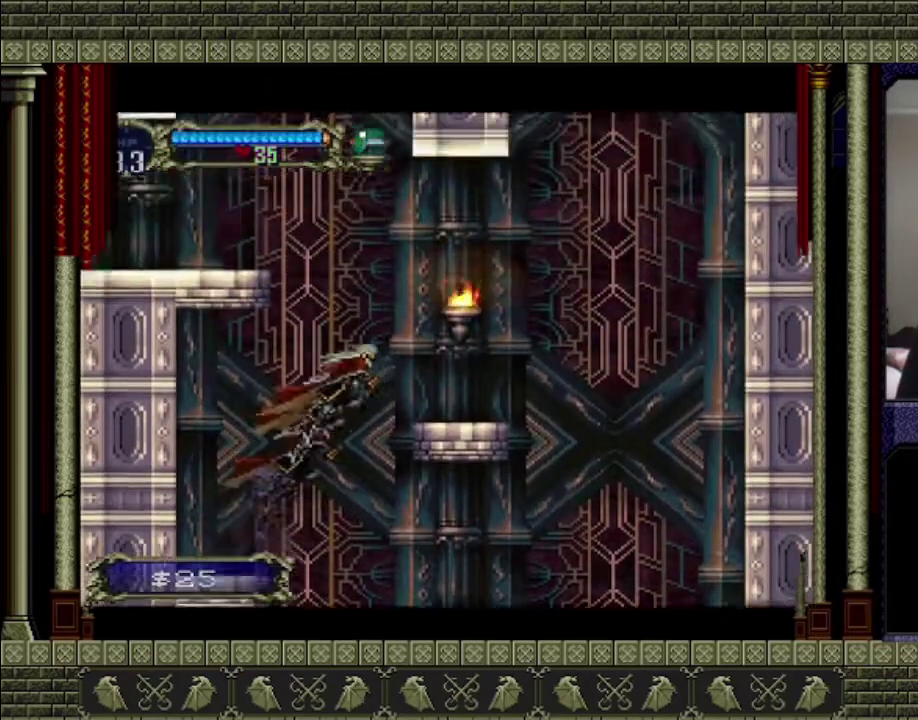
{"buttons": [], "left_stick": "center", "right_stick": "center", "events": [[267, "SQUARE", "down"], [433, "CROSS", "up"], [433, "SQUARE", "up"], [467, "left_stick", "center"]]}
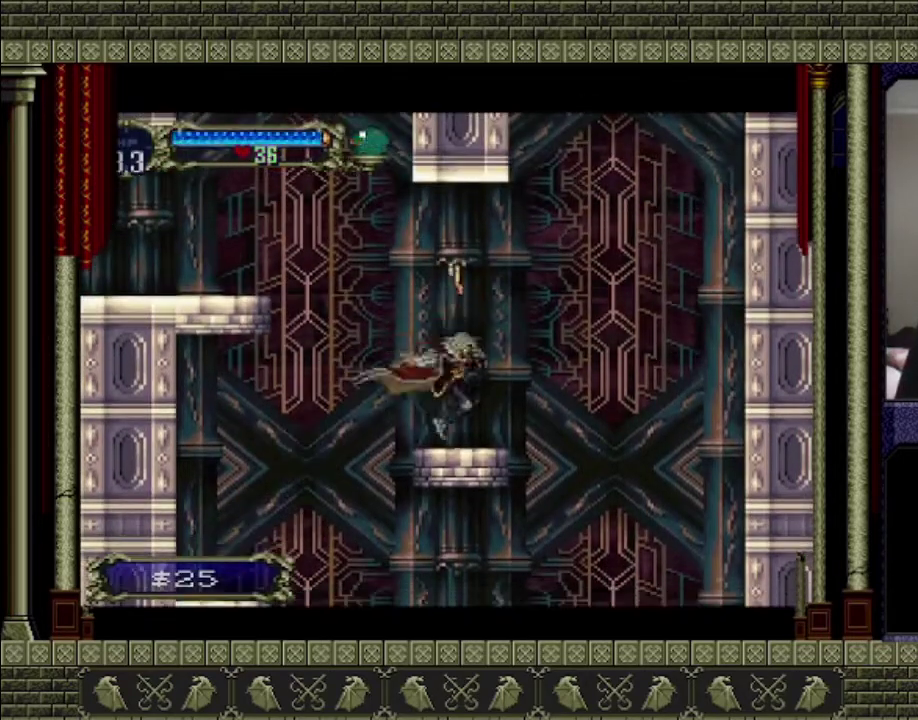
{"buttons": ["CROSS"], "left_stick": "left", "right_stick": "center", "events": [[67, "left_stick", "left"], [167, "CROSS", "down"]]}
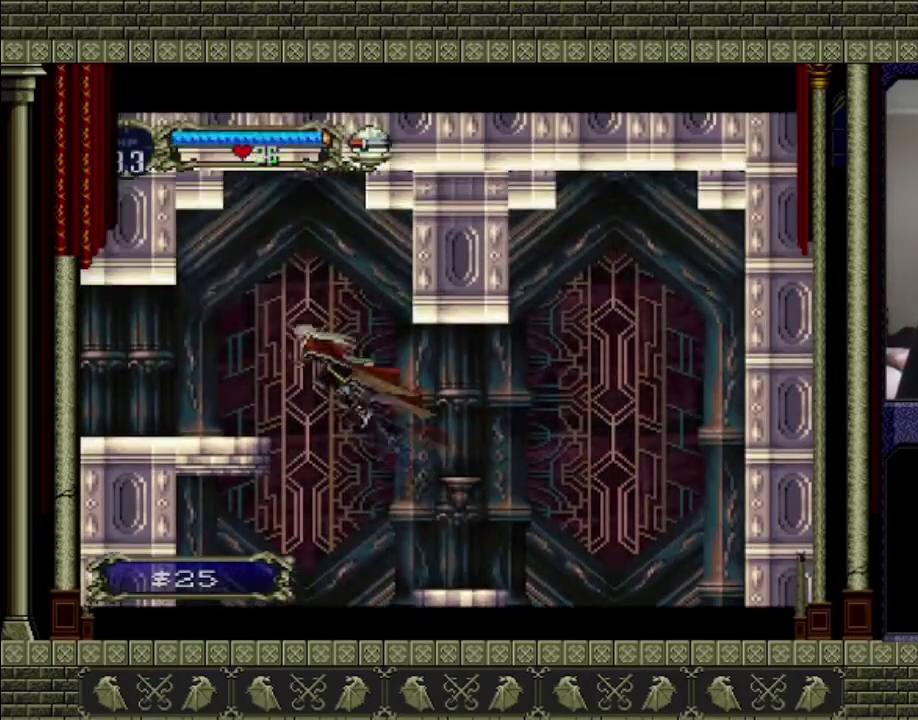
{"buttons": [], "left_stick": "left", "right_stick": "center", "events": [[300, "CROSS", "up"]]}
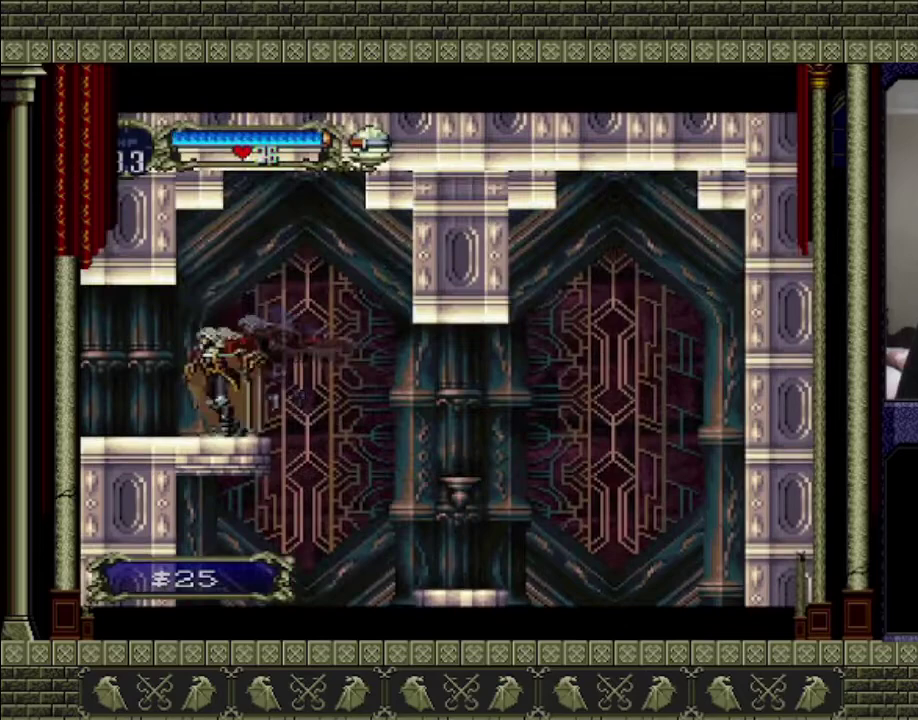
{"buttons": [], "left_stick": "left", "right_stick": "center", "events": []}
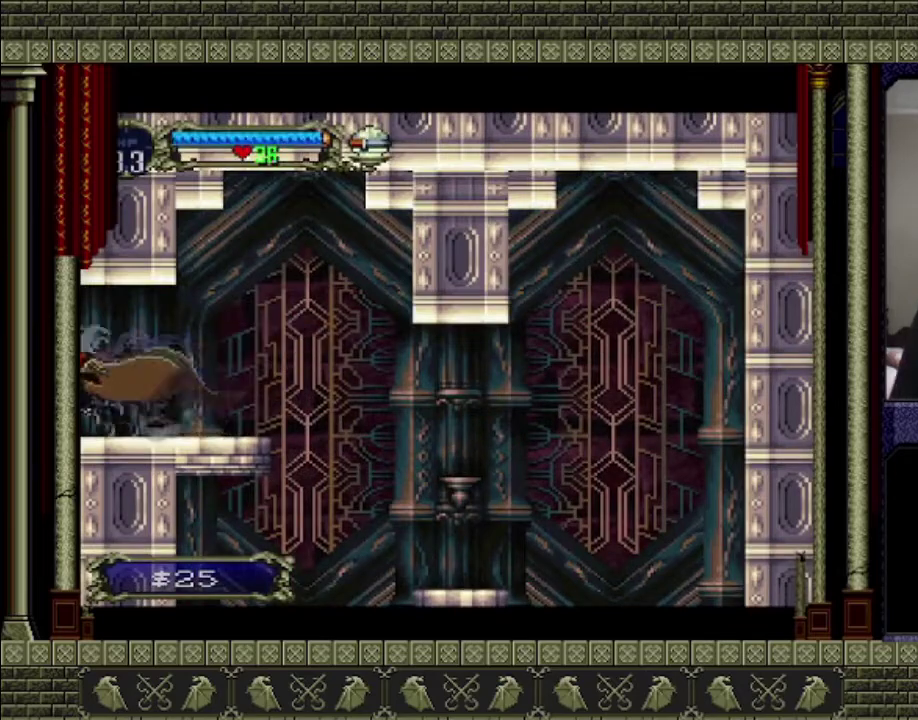
{"buttons": [], "left_stick": "left", "right_stick": "center", "events": []}
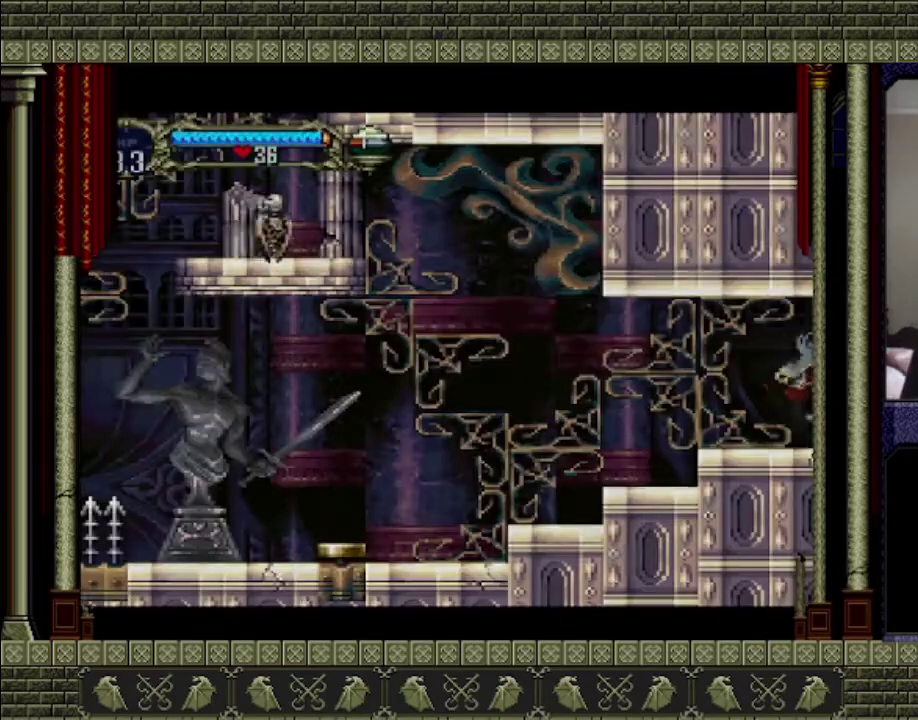
{"buttons": [], "left_stick": "left", "right_stick": "center", "events": []}
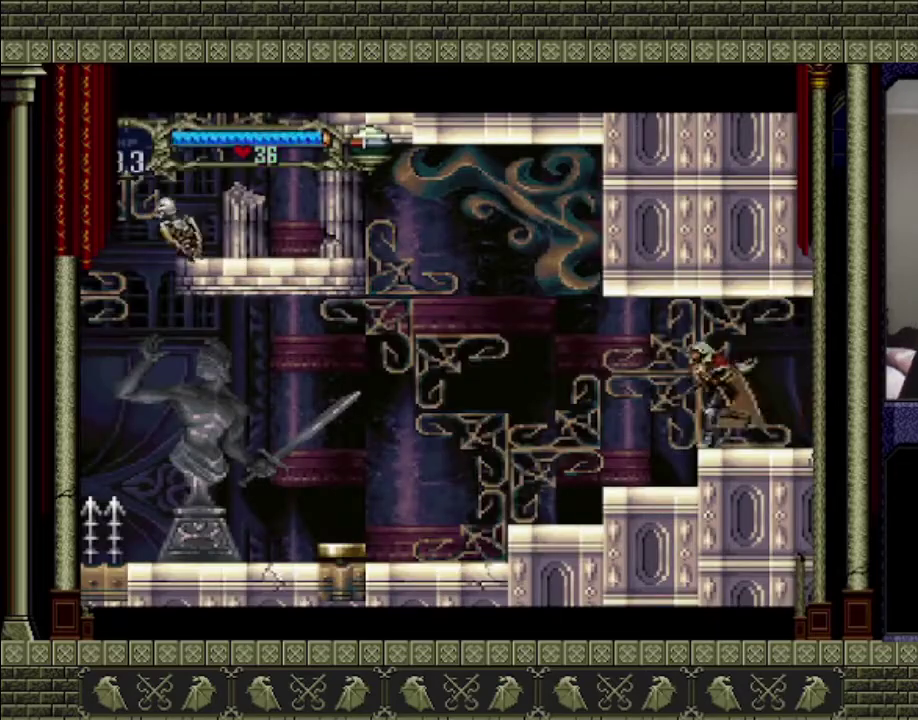
{"buttons": [], "left_stick": "left", "right_stick": "center", "events": []}
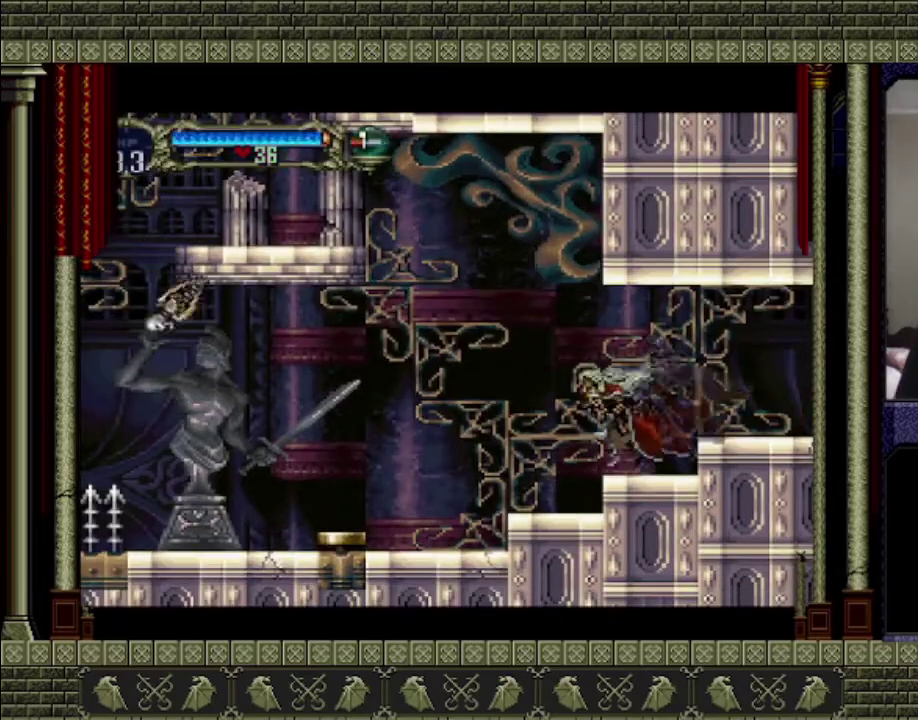
{"buttons": ["CROSS"], "left_stick": "left", "right_stick": "center", "events": [[400, "CROSS", "down"]]}
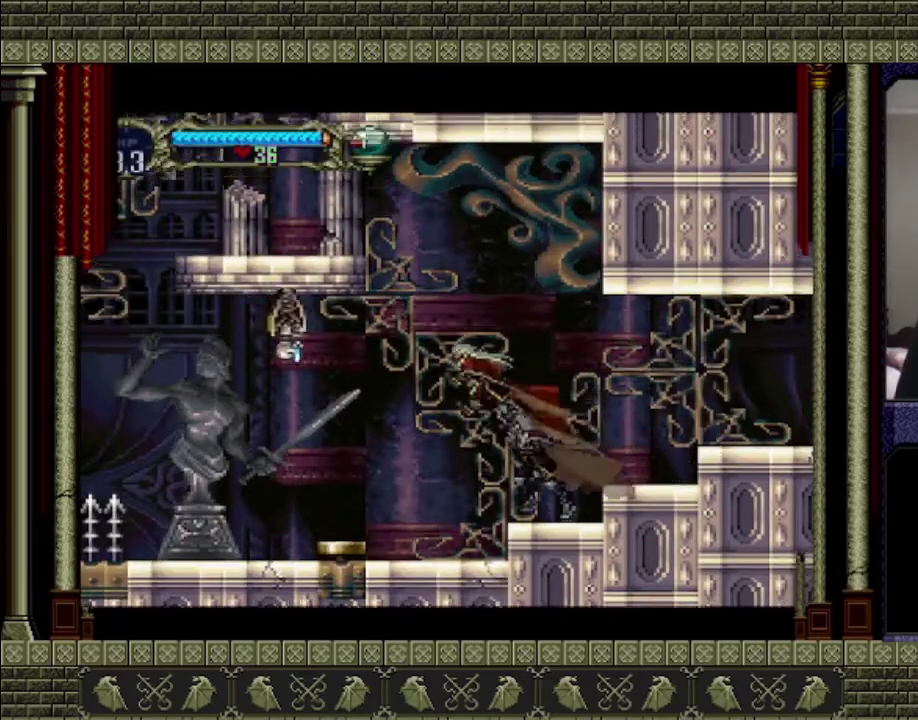
{"buttons": ["SQUARE"], "left_stick": "center", "right_stick": "center", "events": [[167, "CROSS", "up"], [167, "left_stick", "center"], [267, "SQUARE", "down"]]}
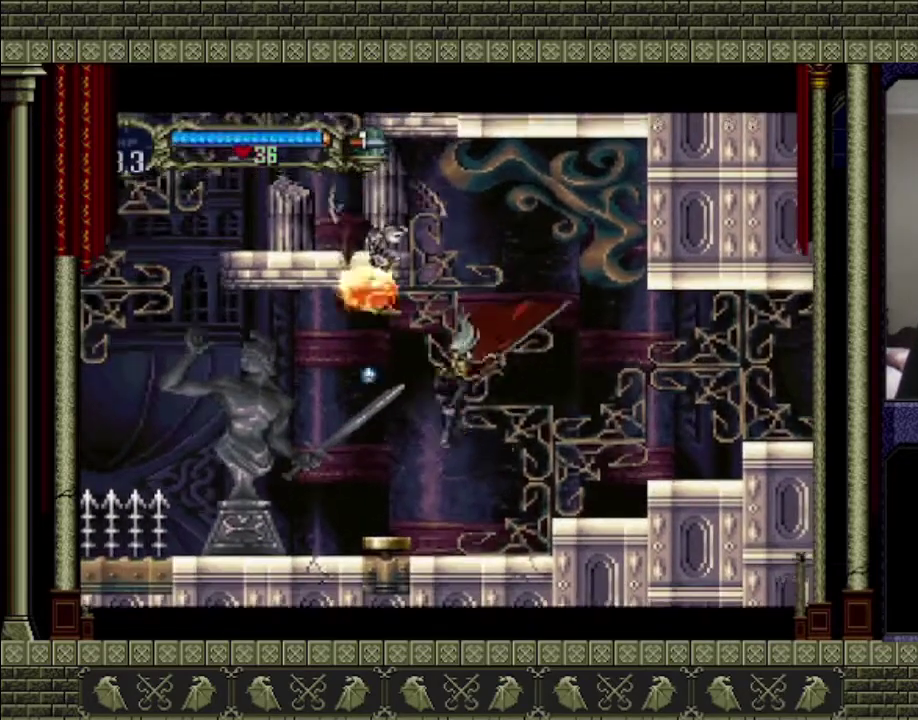
{"buttons": ["CROSS"], "left_stick": "left", "right_stick": "center", "events": [[167, "SQUARE", "up"], [400, "CROSS", "down"], [500, "left_stick", "left"]]}
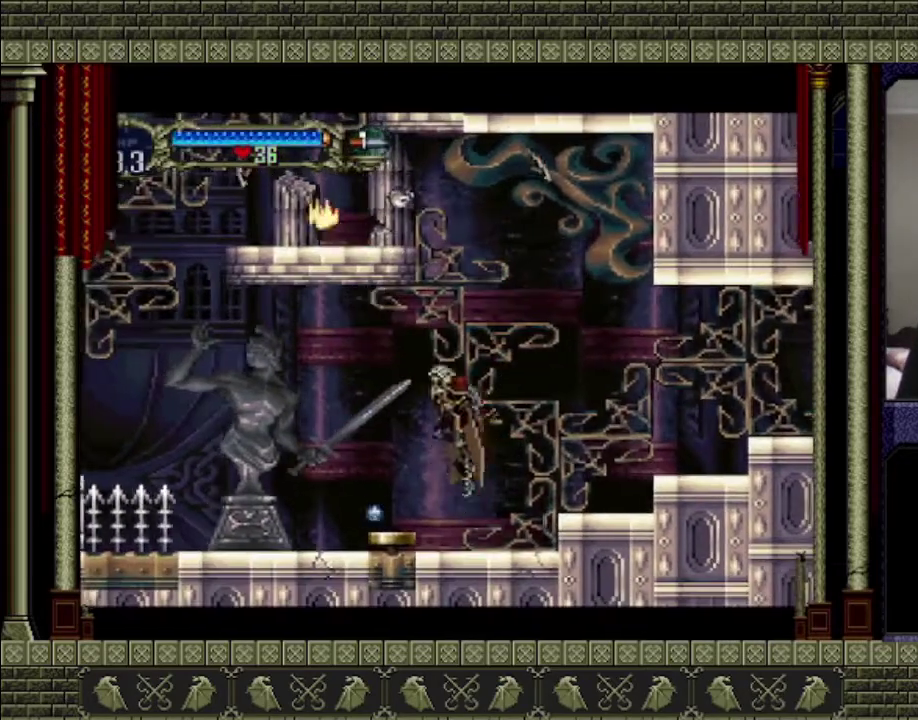
{"buttons": [], "left_stick": "left", "right_stick": "center", "events": [[67, "CROSS", "up"], [167, "left_stick", "center"], [433, "left_stick", "left"]]}
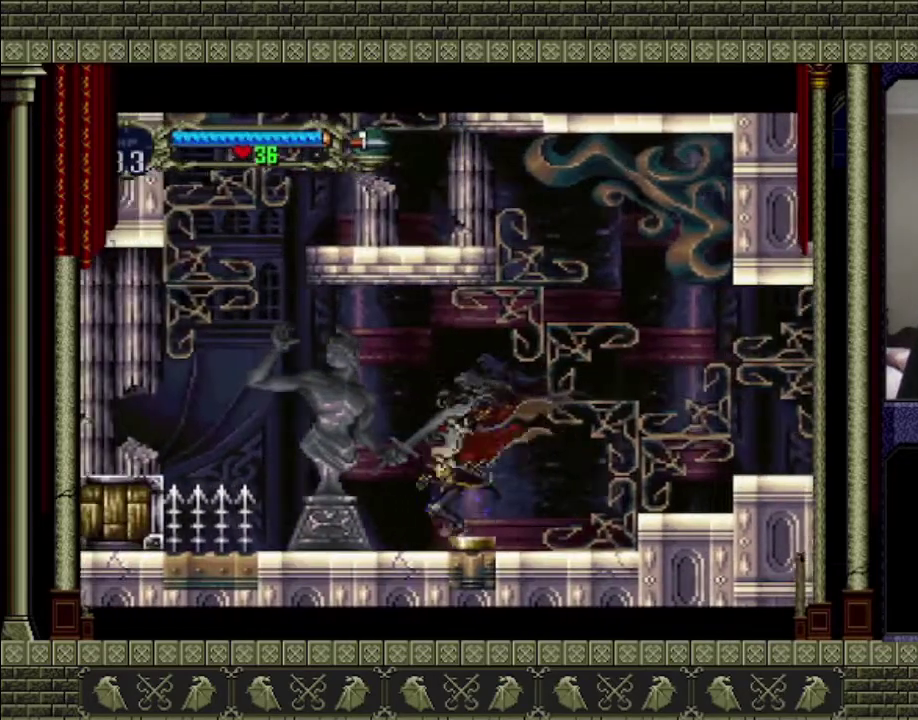
{"buttons": [], "left_stick": "left", "right_stick": "center", "events": []}
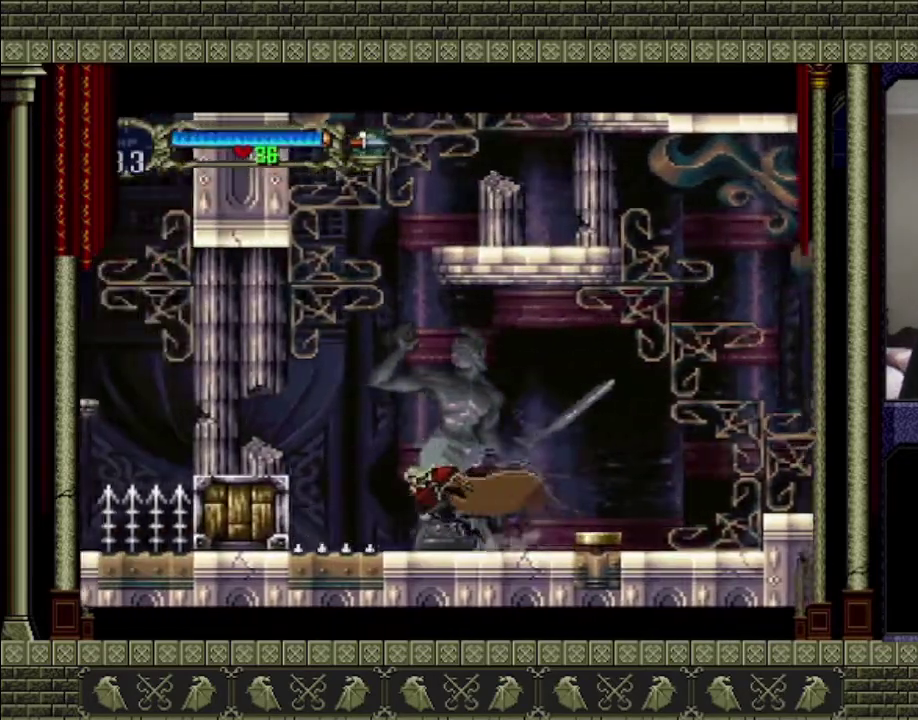
{"buttons": [], "left_stick": "left", "right_stick": "center", "events": [[233, "CROSS", "down"], [400, "CROSS", "up"]]}
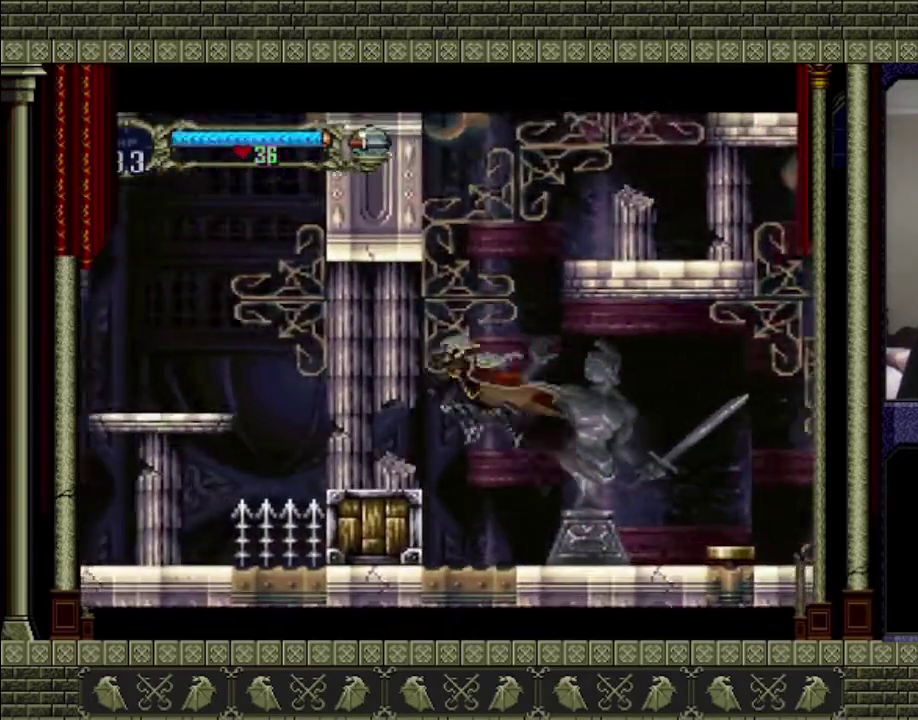
{"buttons": ["CROSS"], "left_stick": "left", "right_stick": "center", "events": [[433, "CROSS", "down"]]}
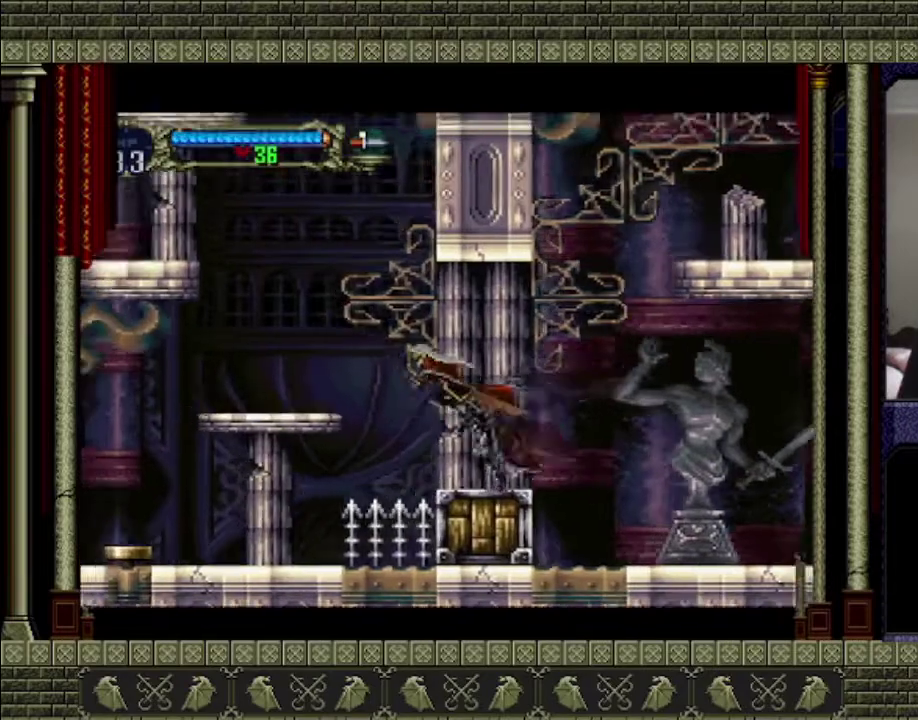
{"buttons": [], "left_stick": "left", "right_stick": "center", "events": [[133, "CROSS", "up"]]}
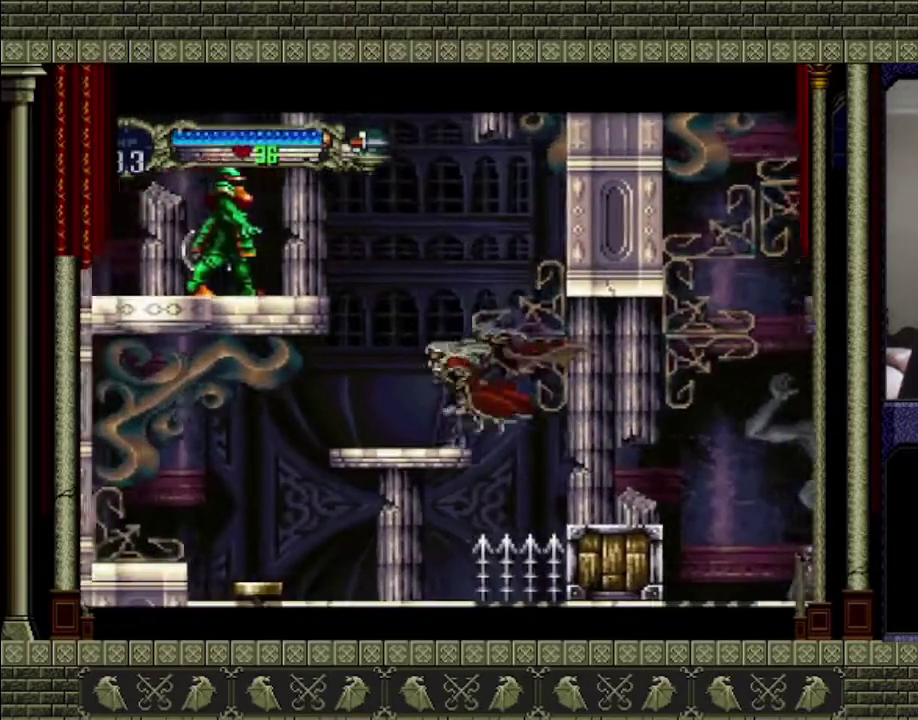
{"buttons": ["CROSS", "SQUARE"], "left_stick": "center", "right_stick": "center", "events": [[233, "CROSS", "down"], [333, "left_stick", "center"], [400, "SQUARE", "down"]]}
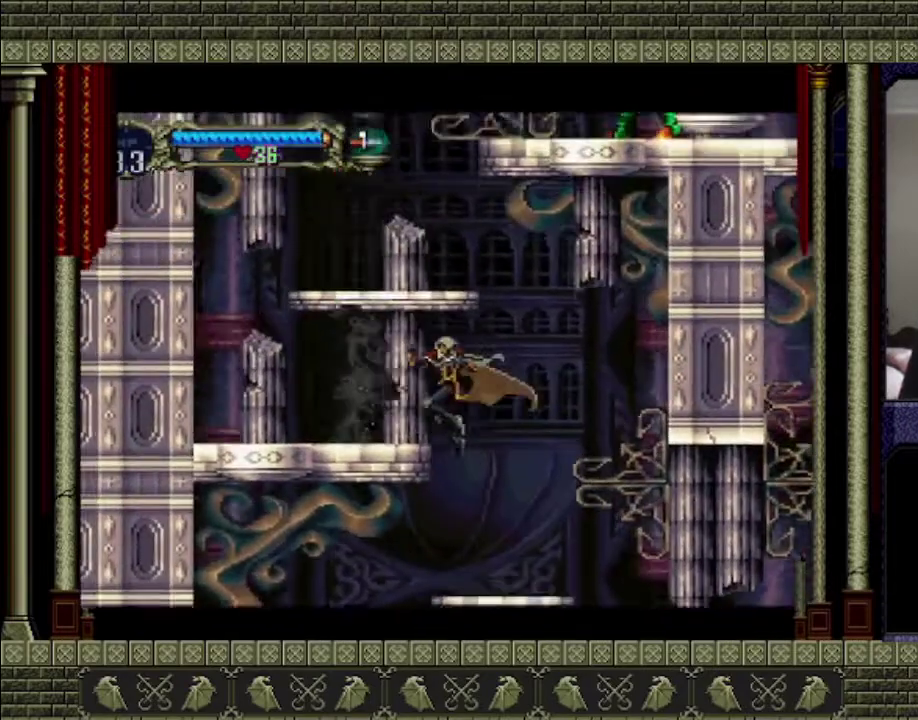
{"buttons": ["SQUARE"], "left_stick": "center", "right_stick": "center", "events": [[67, "SQUARE", "up"], [167, "SQUARE", "down"], [233, "CROSS", "up"], [367, "SQUARE", "up"], [433, "SQUARE", "down"]]}
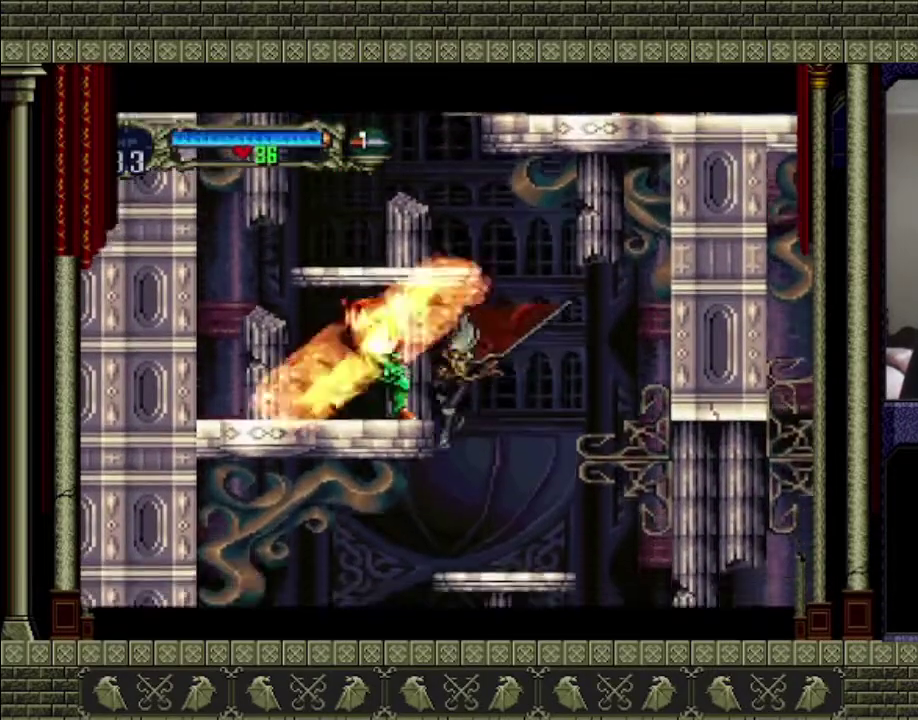
{"buttons": ["CROSS"], "left_stick": "center", "right_stick": "center", "events": [[167, "SQUARE", "up"], [400, "CROSS", "down"]]}
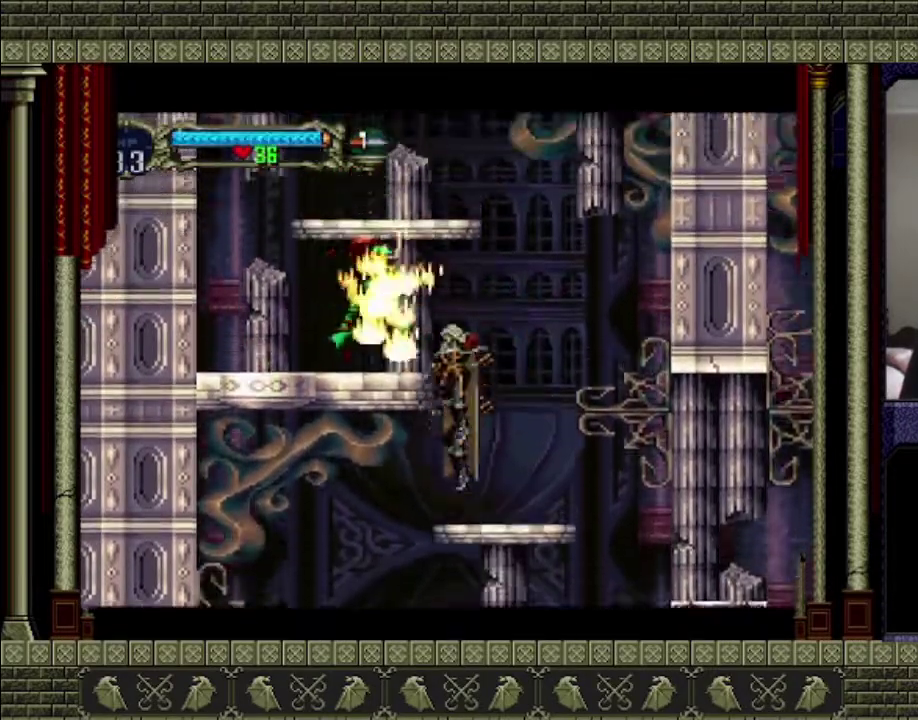
{"buttons": [], "left_stick": "left", "right_stick": "center", "events": [[167, "left_stick", "left"], [333, "CROSS", "up"]]}
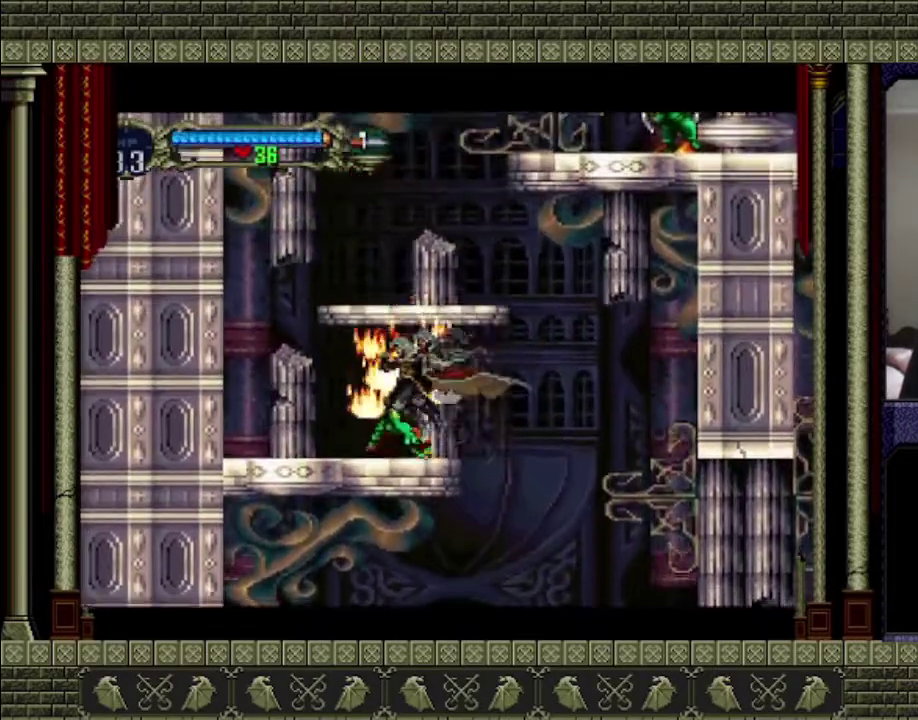
{"buttons": ["CROSS"], "left_stick": "right", "right_stick": "center", "events": [[133, "CROSS", "down"], [467, "left_stick", "right"]]}
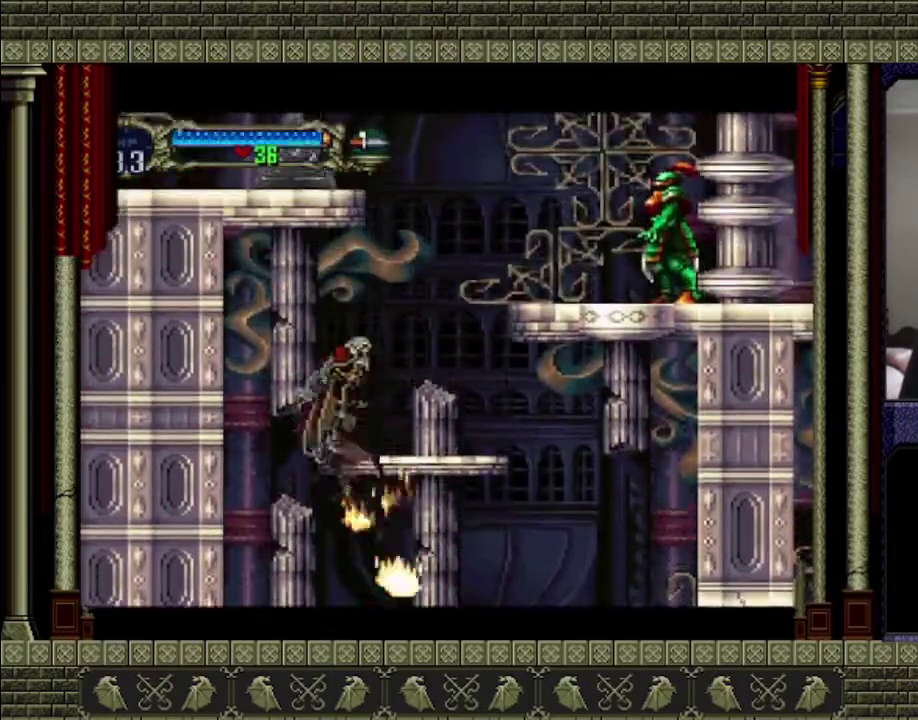
{"buttons": ["CROSS"], "left_stick": "center", "right_stick": "center", "events": [[67, "CROSS", "up"], [433, "left_stick", "center"], [500, "CROSS", "down"]]}
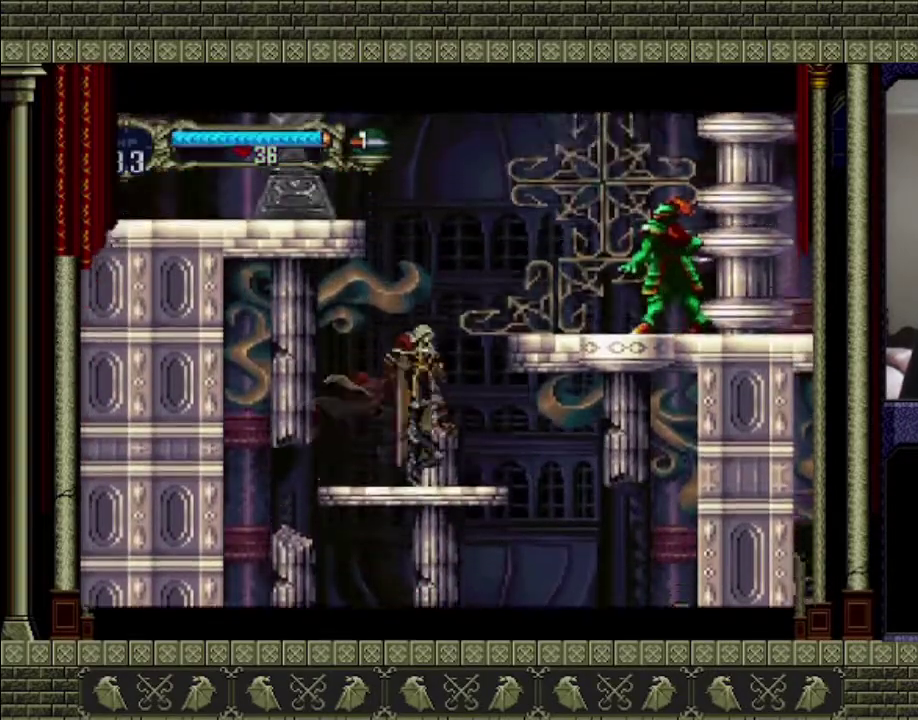
{"buttons": ["CIRCLE"], "left_stick": "right", "right_stick": "center", "events": [[233, "left_stick", "right"], [367, "CIRCLE", "down"], [367, "CROSS", "up"]]}
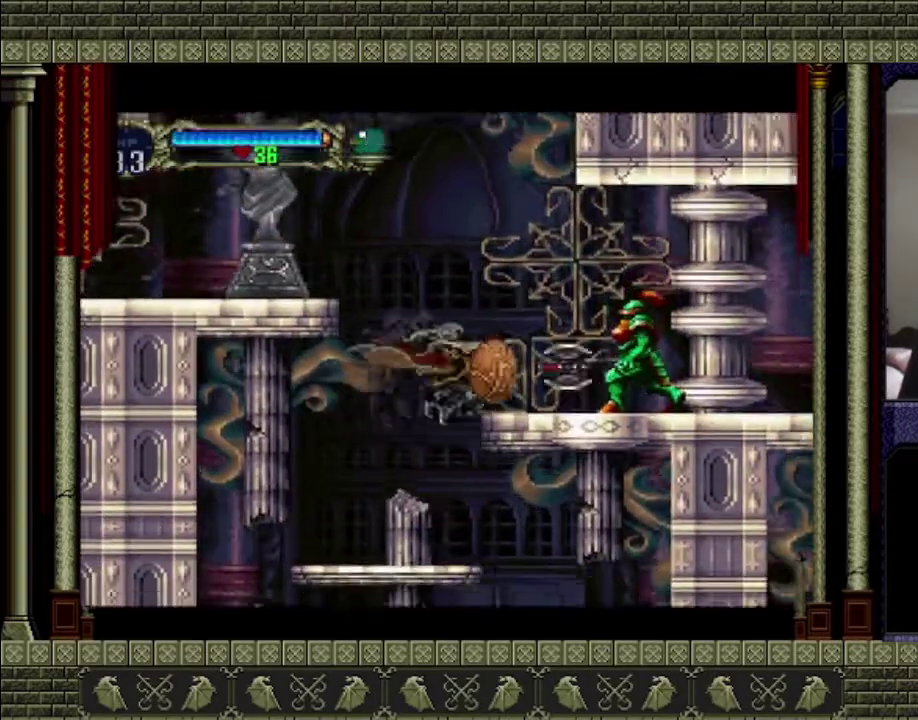
{"buttons": ["CIRCLE"], "left_stick": "center", "right_stick": "center", "events": [[100, "left_stick", "center"]]}
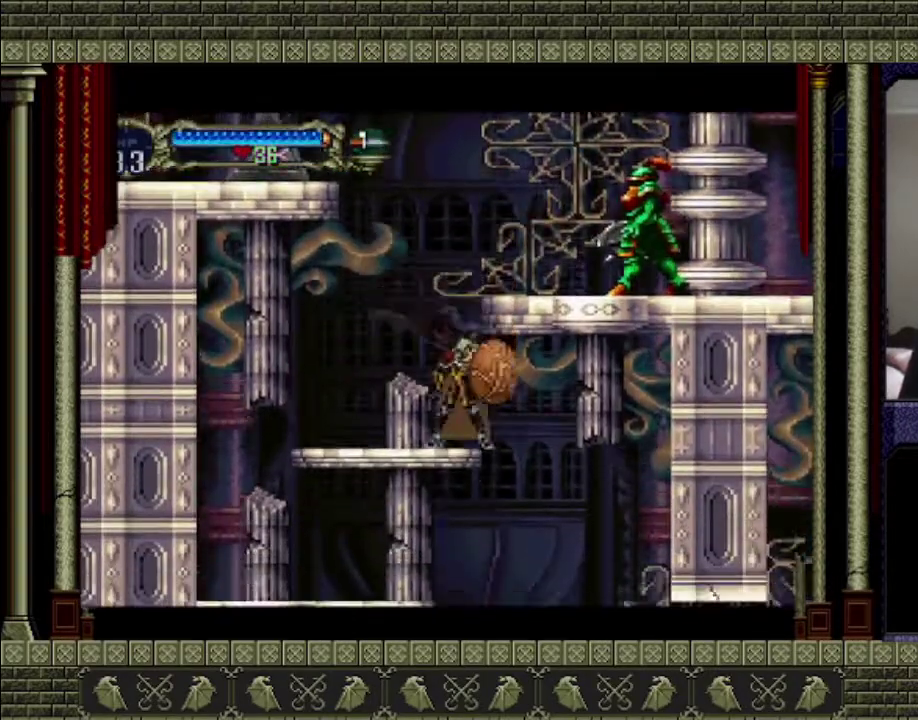
{"buttons": ["CROSS"], "left_stick": "left", "right_stick": "center", "events": [[33, "CROSS", "down"], [133, "CIRCLE", "up"], [367, "left_stick", "right"], [500, "left_stick", "left"]]}
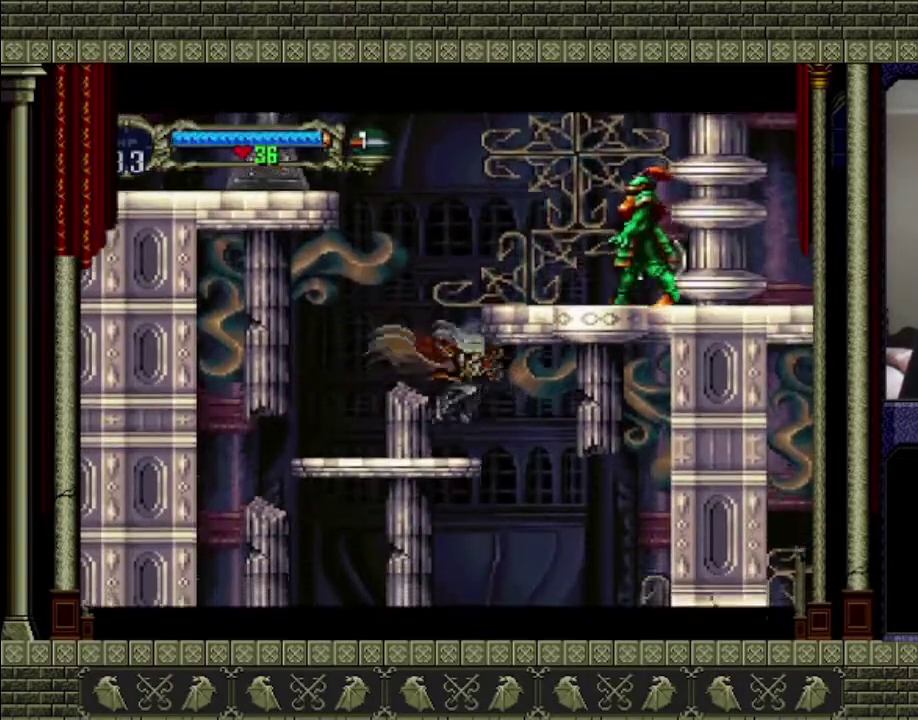
{"buttons": ["CROSS"], "left_stick": "right", "right_stick": "center", "events": [[100, "CROSS", "up"], [167, "CROSS", "down"], [200, "left_stick", "up-left"], [267, "left_stick", "up-right"], [467, "left_stick", "right"]]}
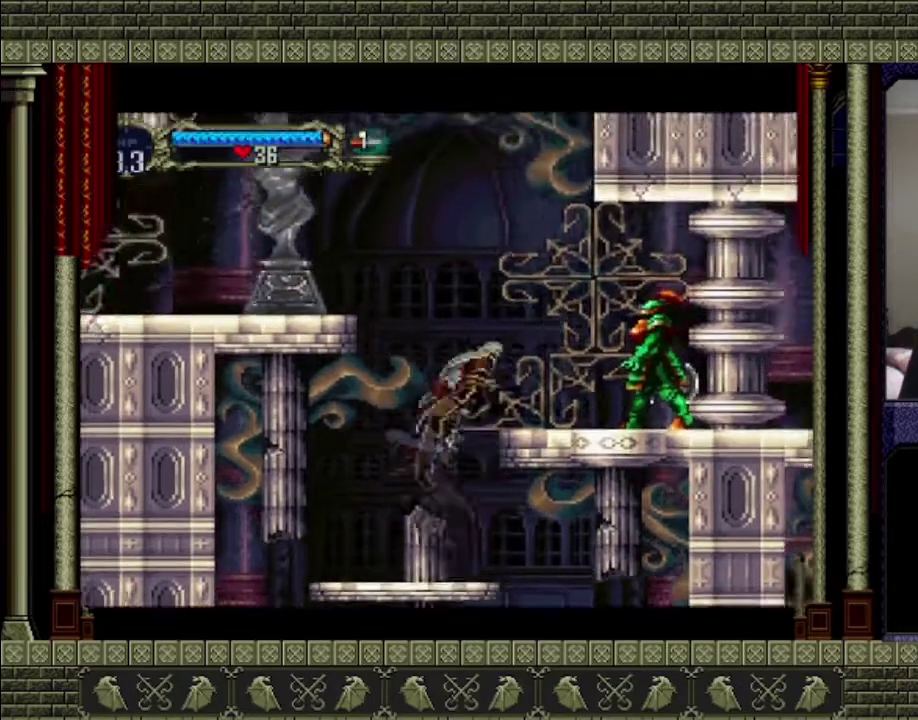
{"buttons": ["CIRCLE"], "left_stick": "center", "right_stick": "center", "events": [[233, "CROSS", "up"], [333, "CIRCLE", "down"], [367, "left_stick", "center"]]}
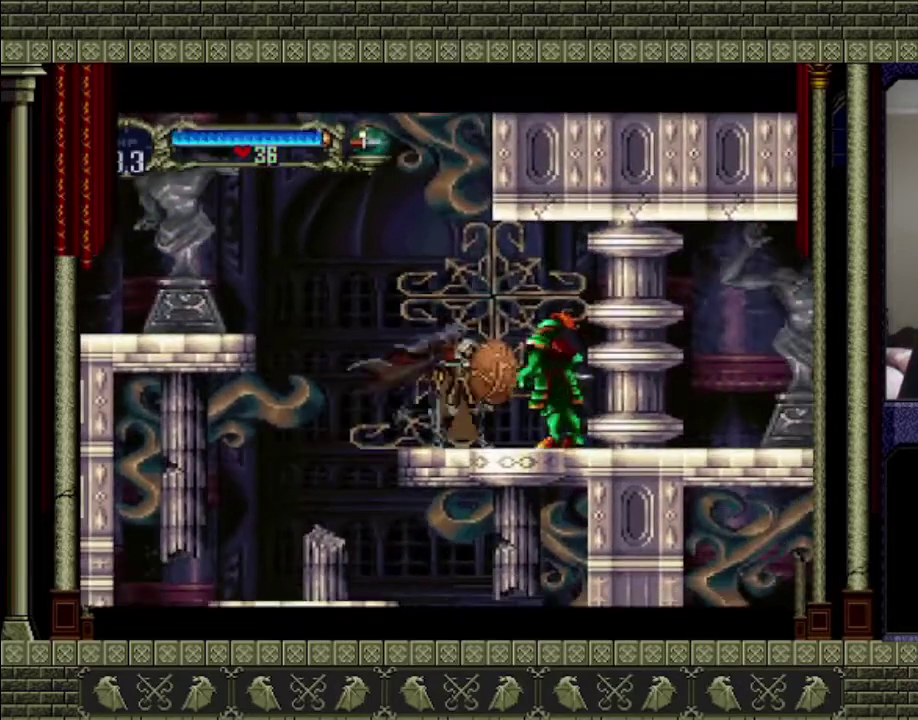
{"buttons": ["SQUARE"], "left_stick": "down-right", "right_stick": "center", "events": [[133, "CIRCLE", "up"], [167, "SQUARE", "down"], [467, "left_stick", "down-right"]]}